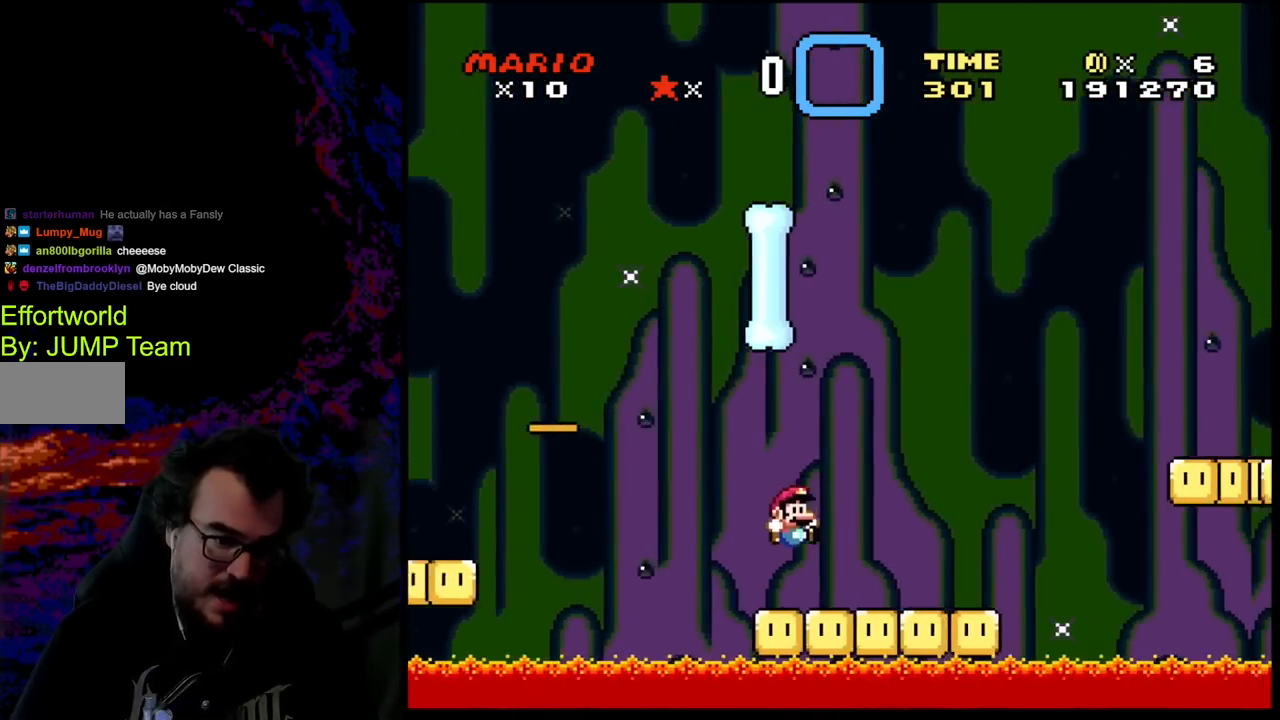
Gameplay with a controller (Nintendo layout); each line is a JSON object with the inputs held at the frame after it. "events" lists button and stick changes between this image and that frame as [ms after this image, input, new state], when the widget could be followed in between. Not read: L3 R3.
{"buttons": ["Y", "DPAD_RIGHT"], "events": [[83, "B", "up"], [183, "DPAD_DOWN", "down"], [200, "DPAD_LEFT", "down"], [200, "DPAD_RIGHT", "up"], [217, "DPAD_DOWN", "up"], [333, "DPAD_LEFT", "up"], [350, "DPAD_RIGHT", "down"]]}
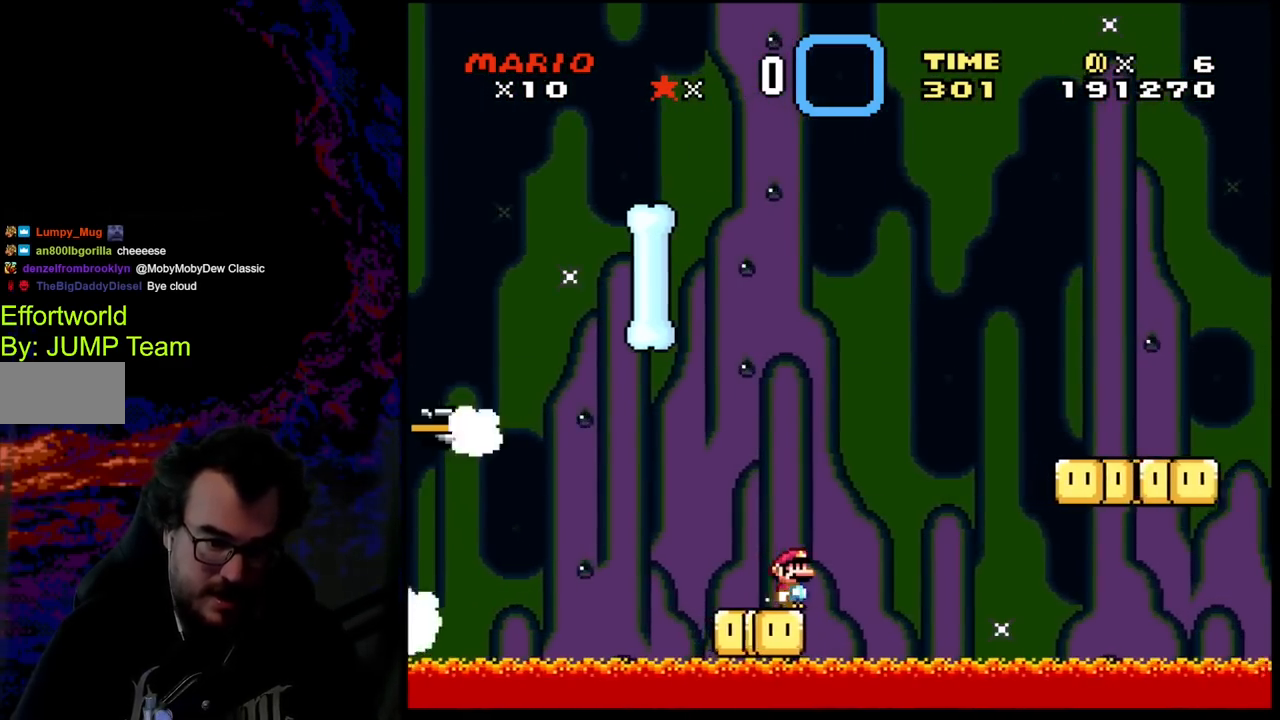
{"buttons": ["B", "Y", "DPAD_RIGHT"], "events": [[83, "B", "down"]]}
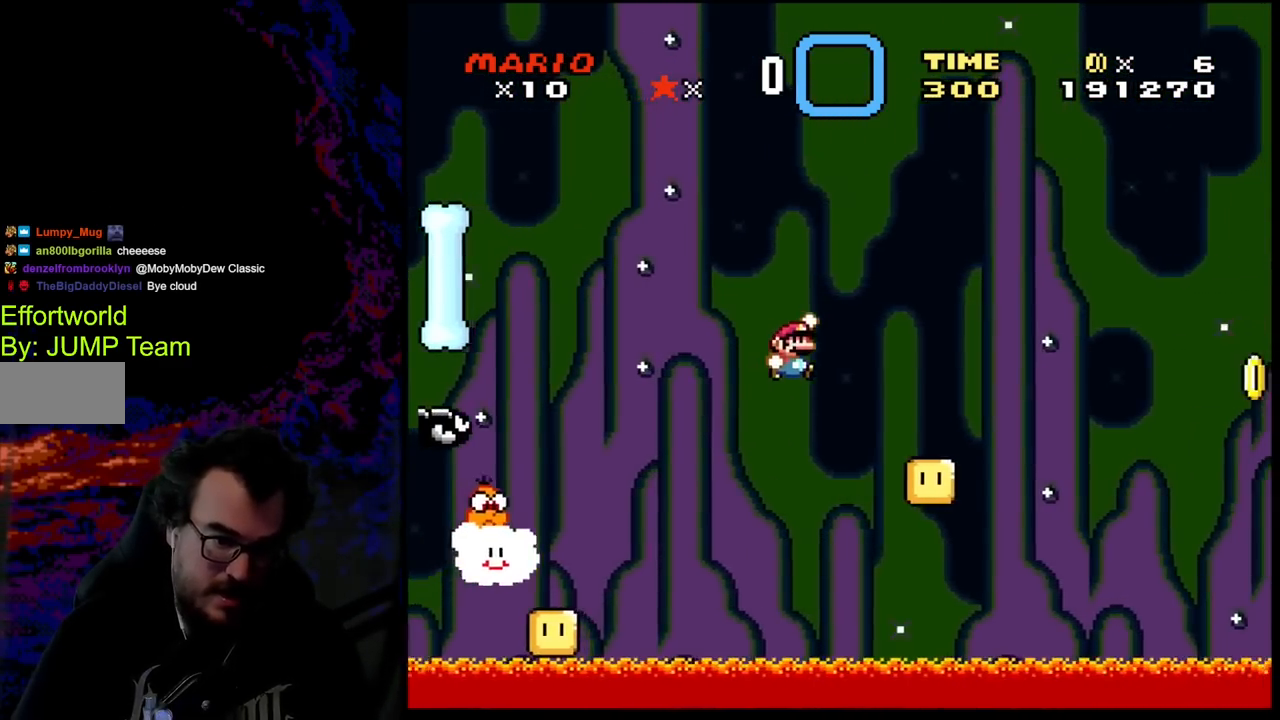
{"buttons": ["B", "Y", "DPAD_RIGHT"], "events": [[167, "B", "up"], [367, "B", "down"]]}
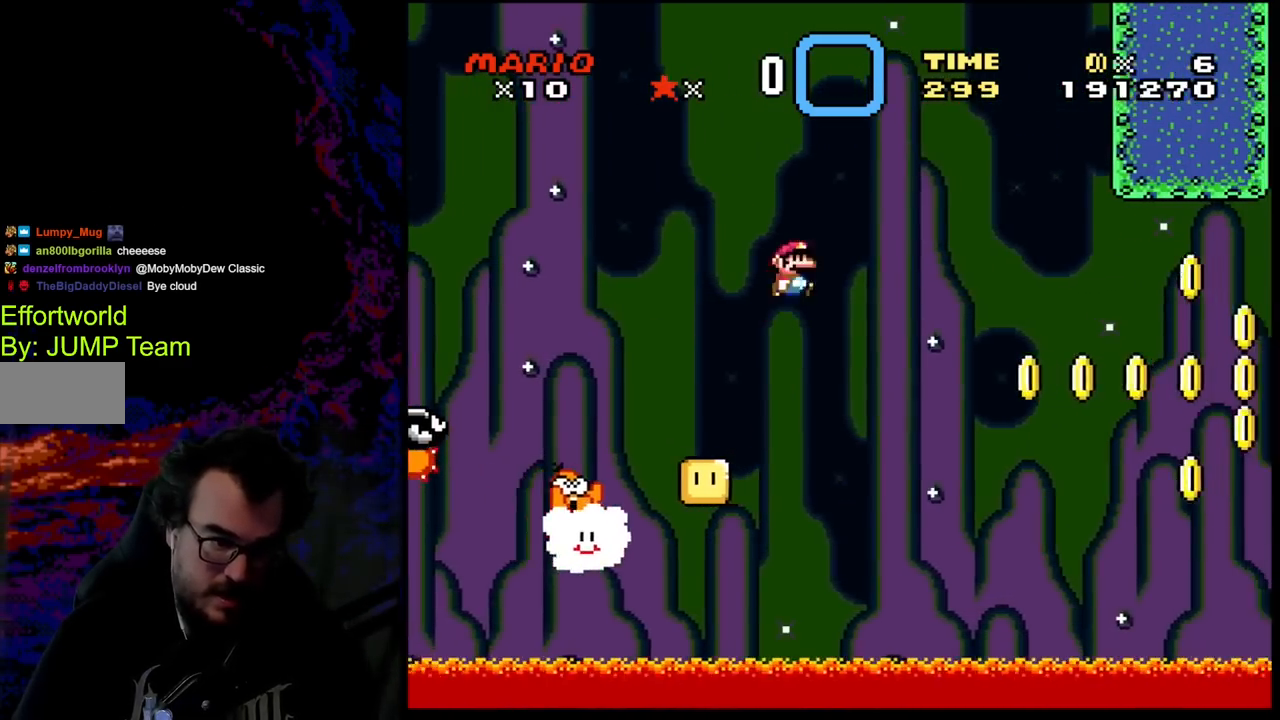
{"buttons": ["B", "Y", "DPAD_RIGHT"], "events": []}
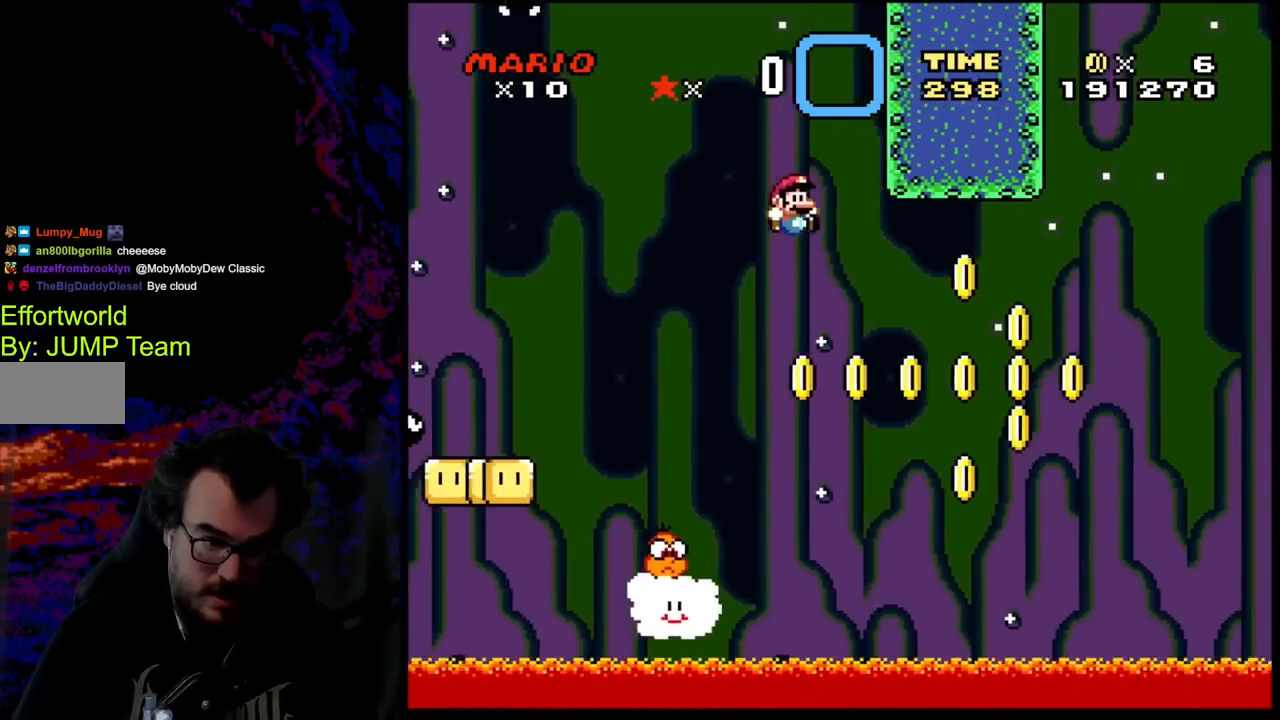
{"buttons": ["B", "Y", "DPAD_RIGHT"], "events": [[233, "DPAD_DOWN", "down"], [250, "DPAD_LEFT", "down"], [267, "DPAD_DOWN", "up"], [267, "DPAD_RIGHT", "up"], [317, "DPAD_RIGHT", "down"], [333, "DPAD_LEFT", "up"]]}
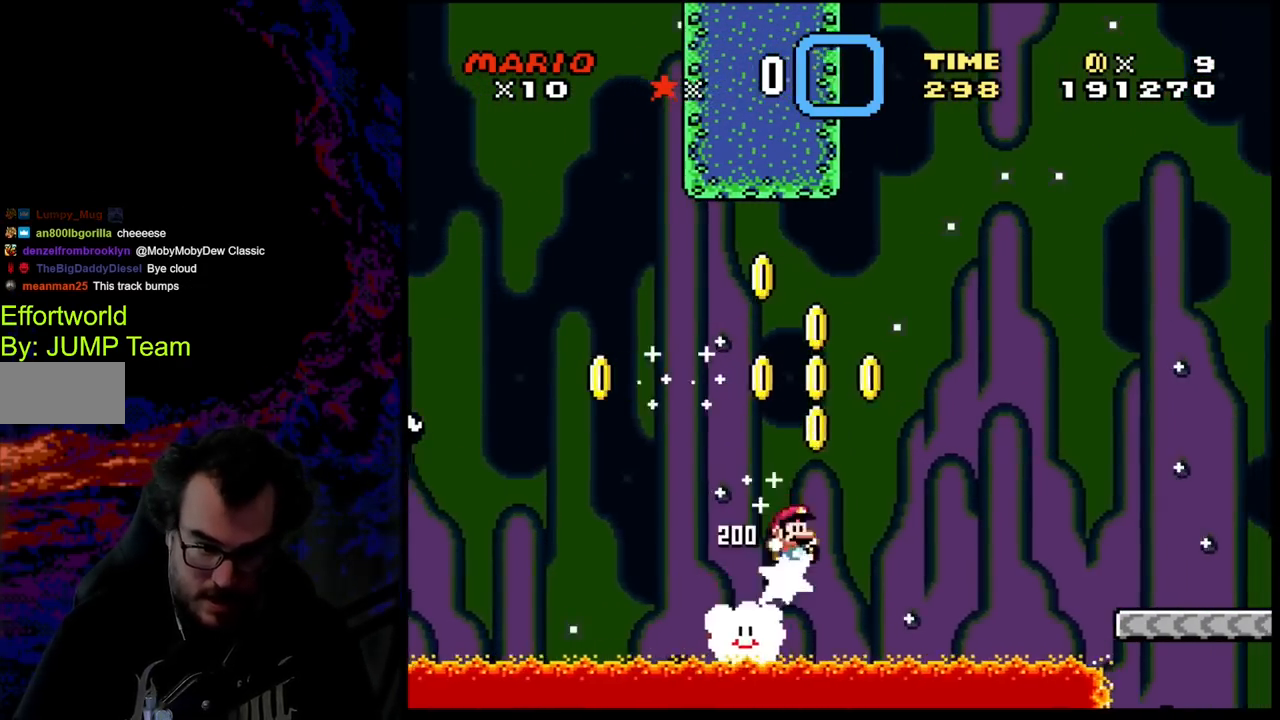
{"buttons": ["B", "Y", "DPAD_RIGHT"], "events": []}
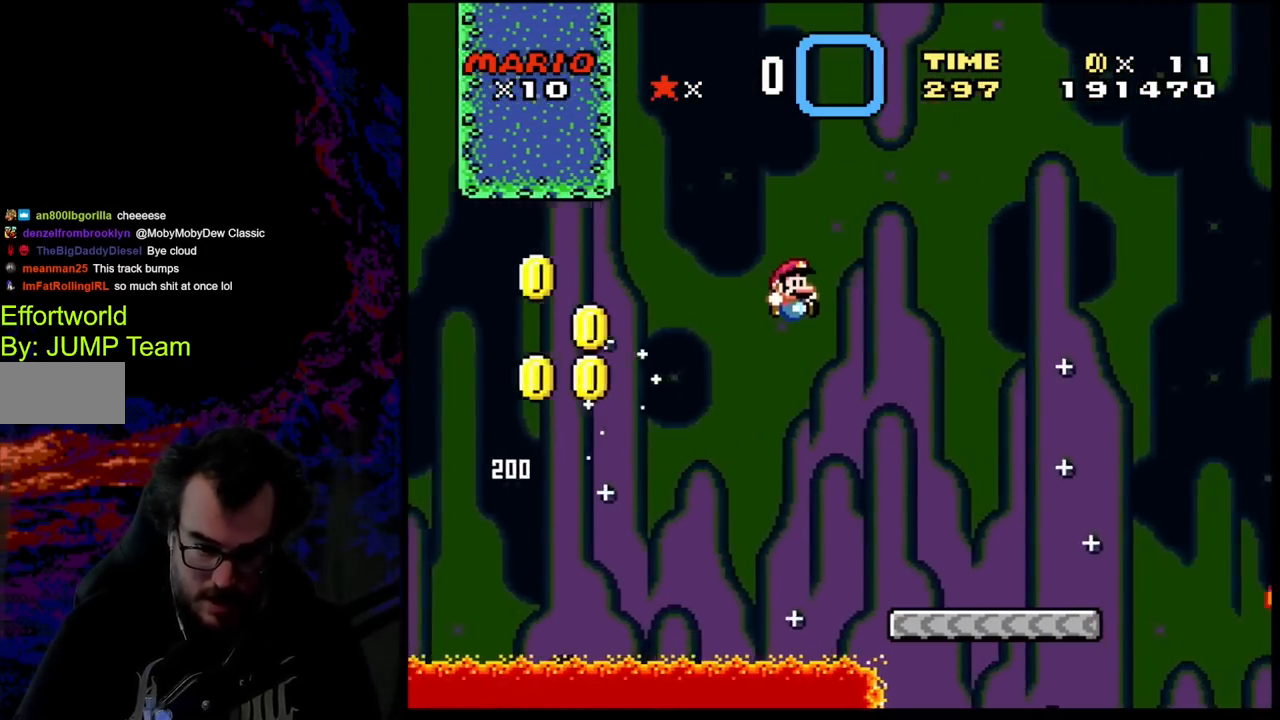
{"buttons": ["B", "Y", "DPAD_RIGHT"], "events": []}
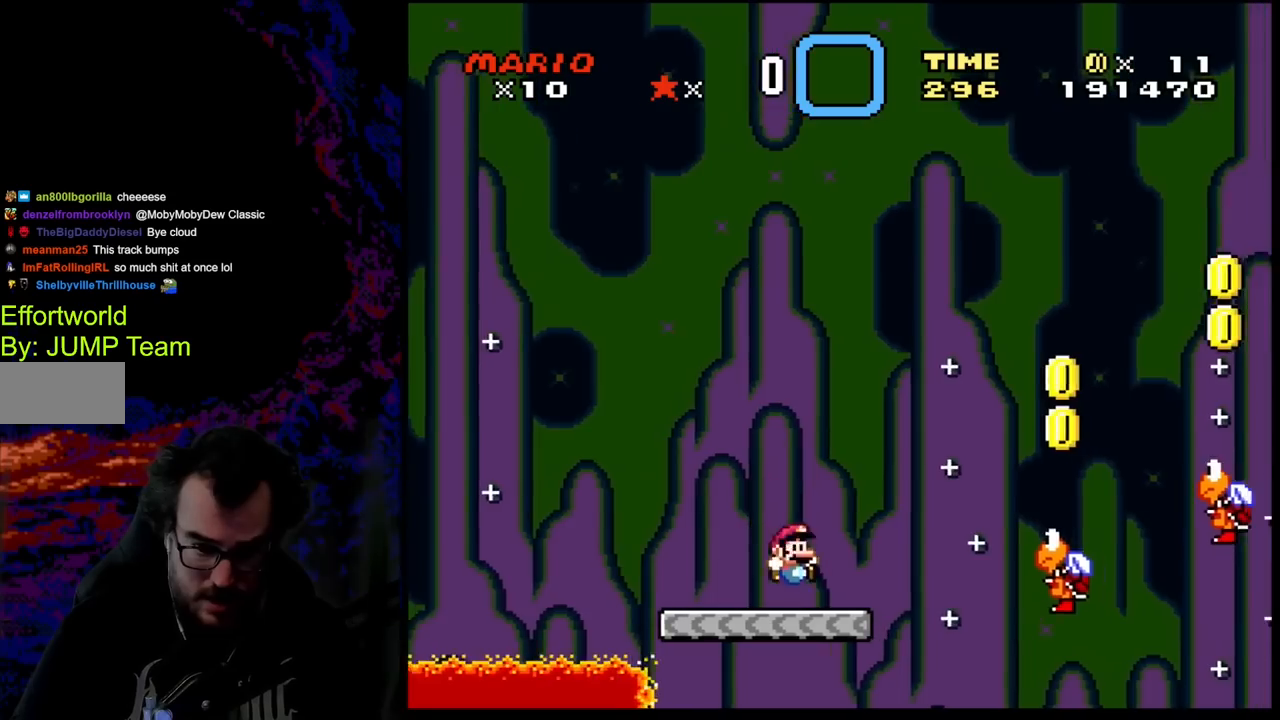
{"buttons": ["B", "Y", "DPAD_RIGHT"], "events": [[17, "B", "up"], [167, "B", "down"]]}
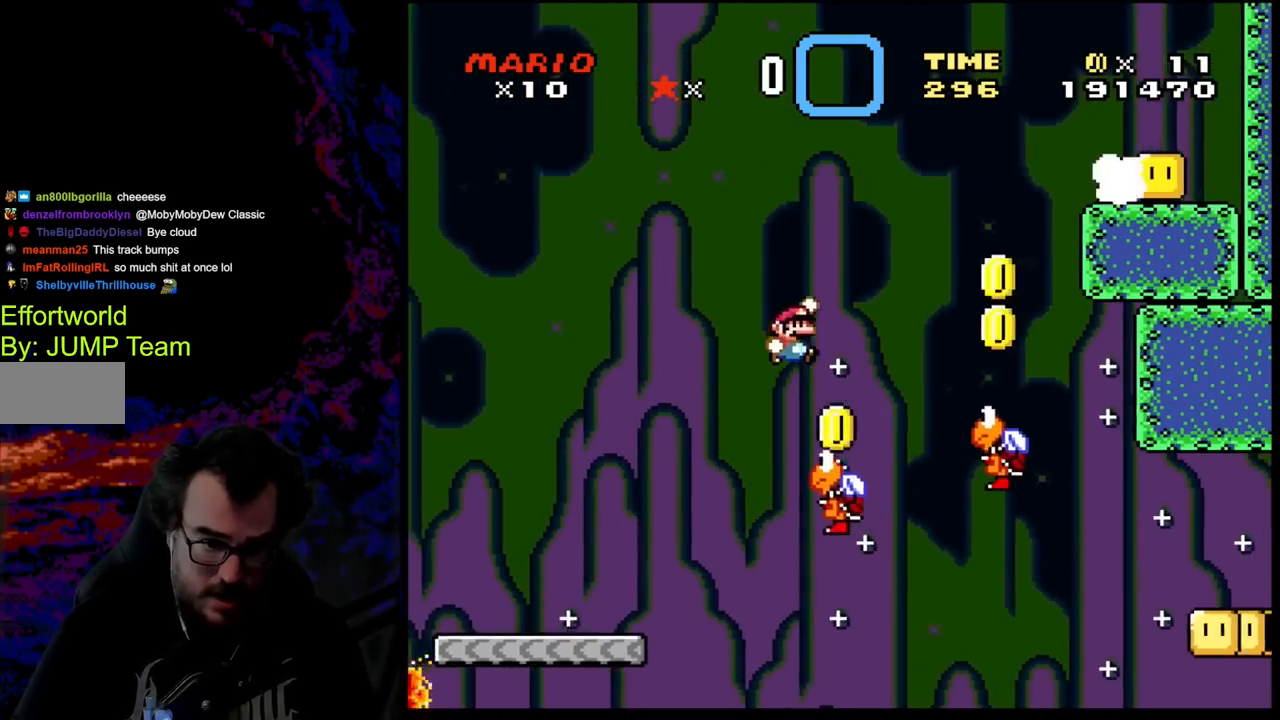
{"buttons": ["B", "Y", "DPAD_DOWN", "DPAD_RIGHT"], "events": [[33, "DPAD_DOWN", "down"], [67, "DPAD_LEFT", "down"], [67, "DPAD_RIGHT", "up"], [83, "DPAD_DOWN", "up"], [200, "DPAD_LEFT", "up"], [350, "DPAD_RIGHT", "down"], [500, "DPAD_DOWN", "down"]]}
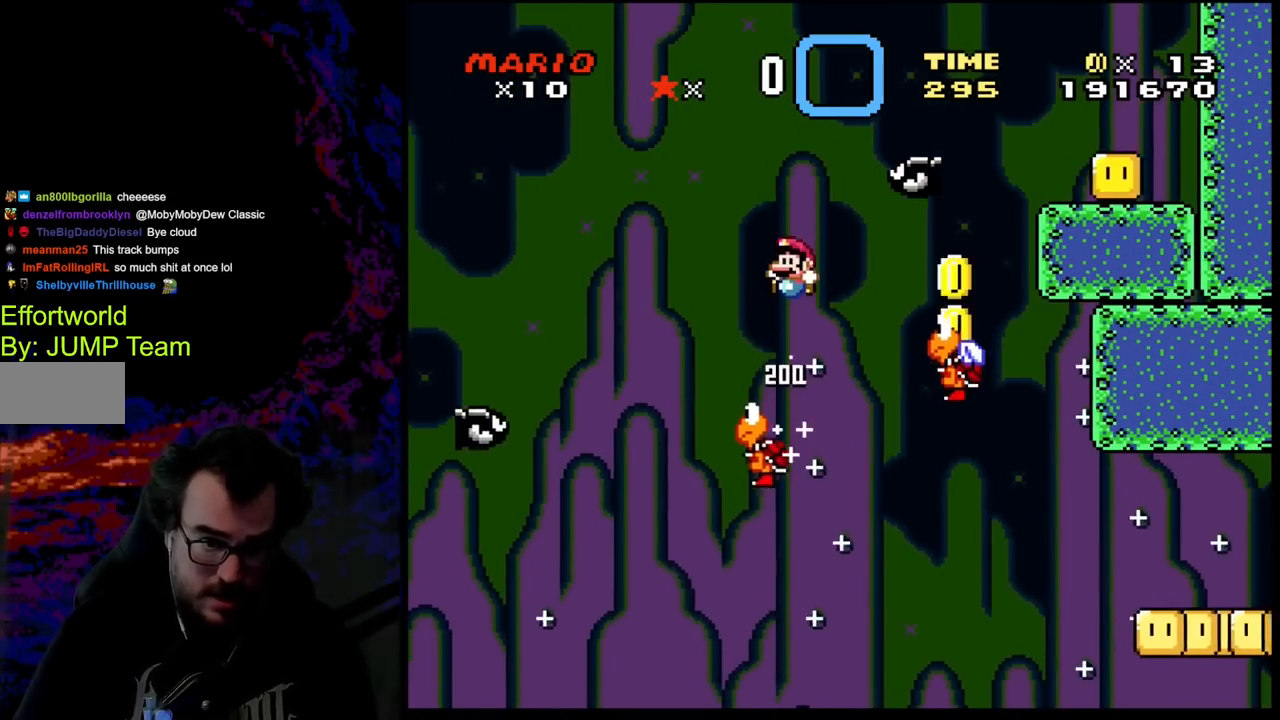
{"buttons": ["B", "Y", "DPAD_RIGHT"], "events": [[17, "DPAD_DOWN", "up"], [17, "DPAD_LEFT", "down"], [17, "DPAD_RIGHT", "up"], [350, "DPAD_LEFT", "up"], [500, "DPAD_RIGHT", "down"]]}
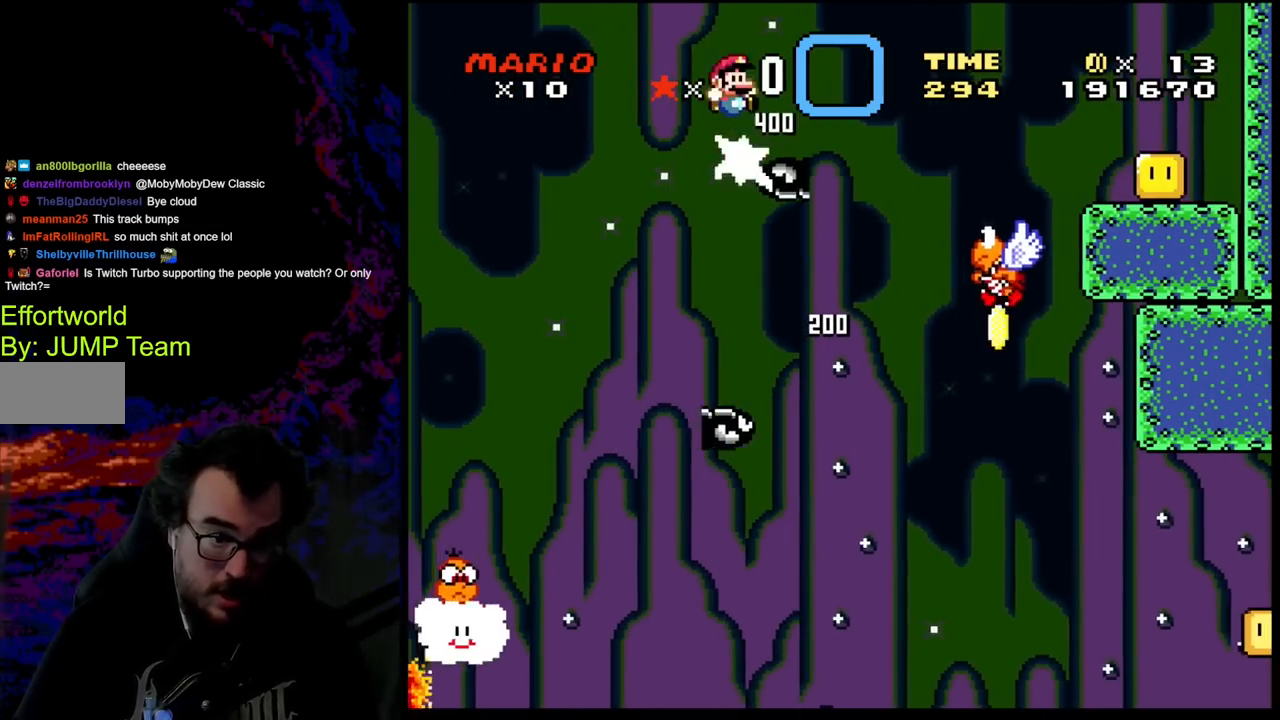
{"buttons": ["B", "Y", "DPAD_RIGHT"], "events": []}
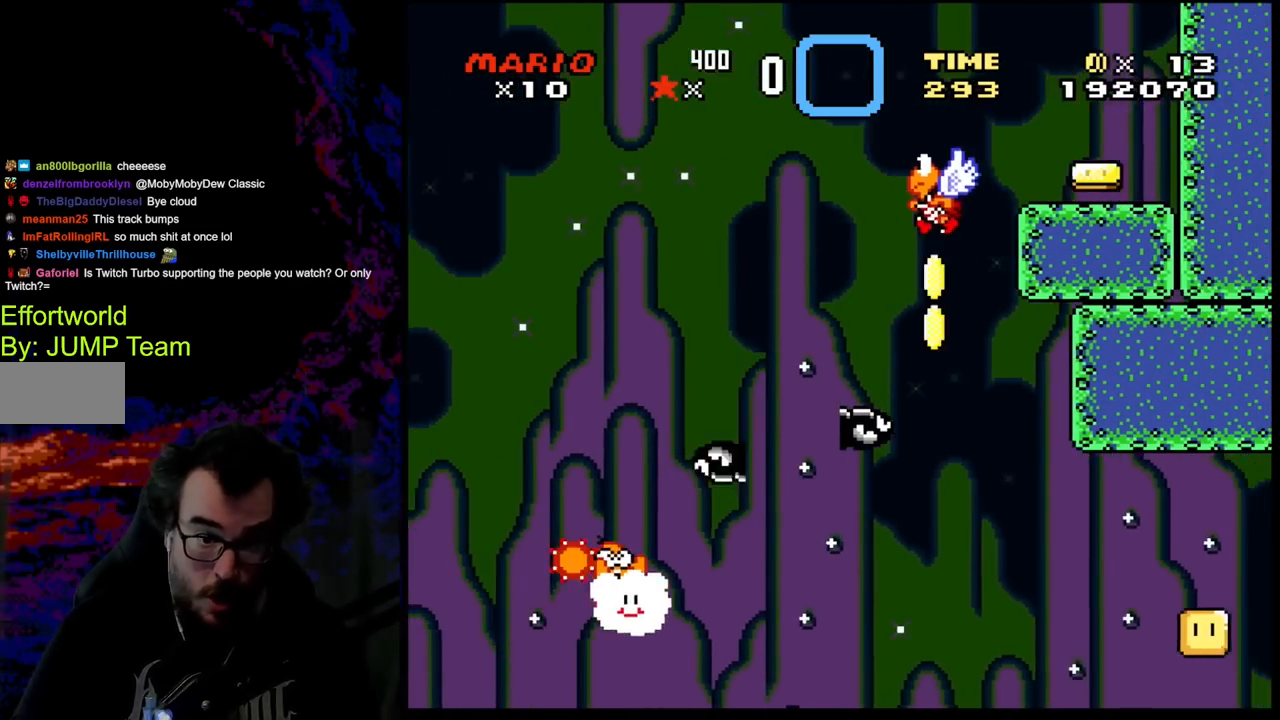
{"buttons": ["B", "Y", "DPAD_RIGHT"], "events": [[250, "DPAD_DOWN", "down"], [250, "DPAD_RIGHT", "up"], [267, "DPAD_LEFT", "down"], [283, "DPAD_DOWN", "up"], [400, "DPAD_LEFT", "up"], [417, "DPAD_RIGHT", "down"]]}
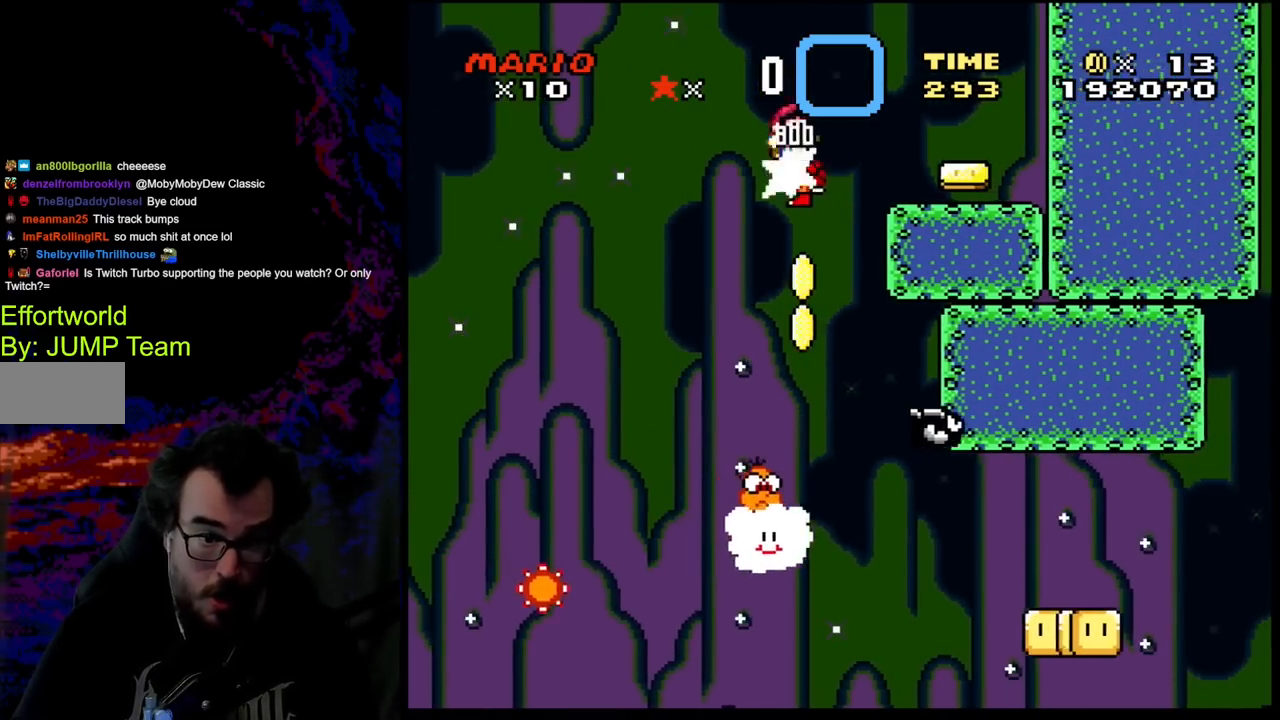
{"buttons": ["B", "Y", "DPAD_LEFT"], "events": [[50, "DPAD_RIGHT", "up"], [167, "DPAD_RIGHT", "down"], [433, "DPAD_DOWN", "down"], [450, "DPAD_DOWN", "up"], [450, "DPAD_LEFT", "down"], [450, "DPAD_RIGHT", "up"]]}
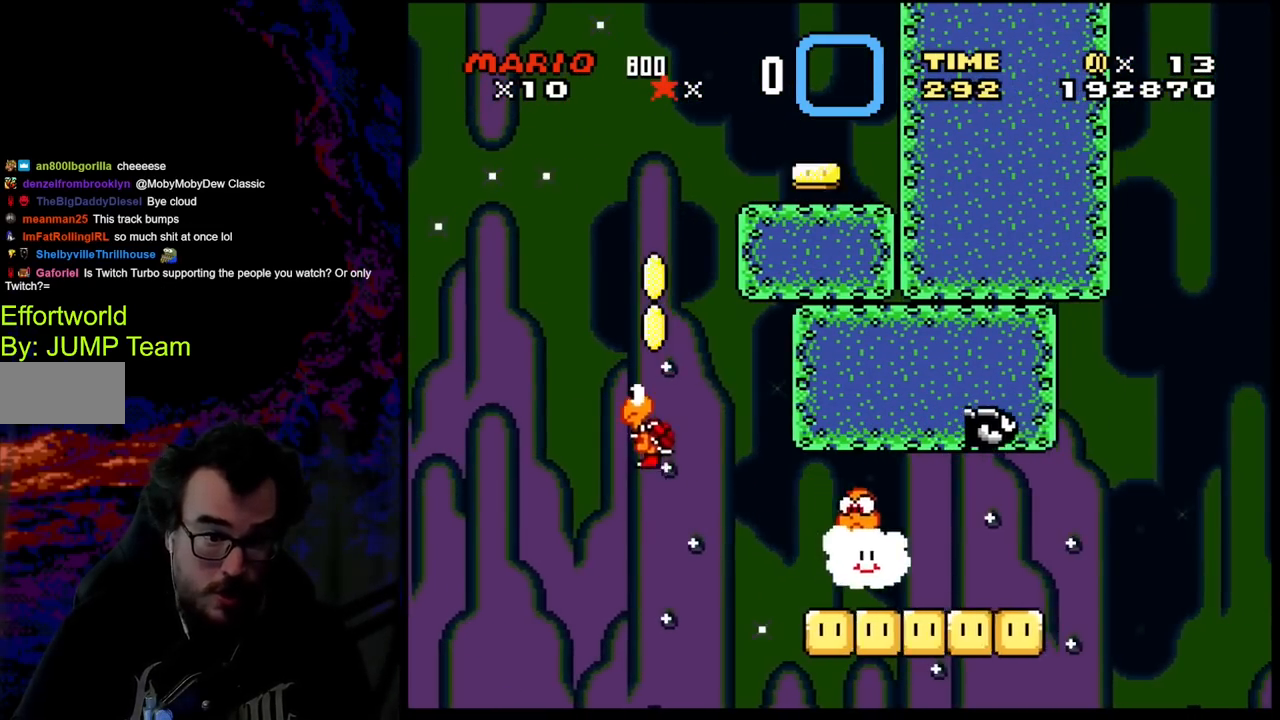
{"buttons": ["Y"], "events": [[100, "DPAD_LEFT", "up"], [167, "DPAD_RIGHT", "down"], [383, "DPAD_DOWN", "down"], [400, "DPAD_LEFT", "down"], [400, "DPAD_RIGHT", "up"], [433, "B", "up"], [433, "DPAD_DOWN", "up"], [500, "DPAD_LEFT", "up"]]}
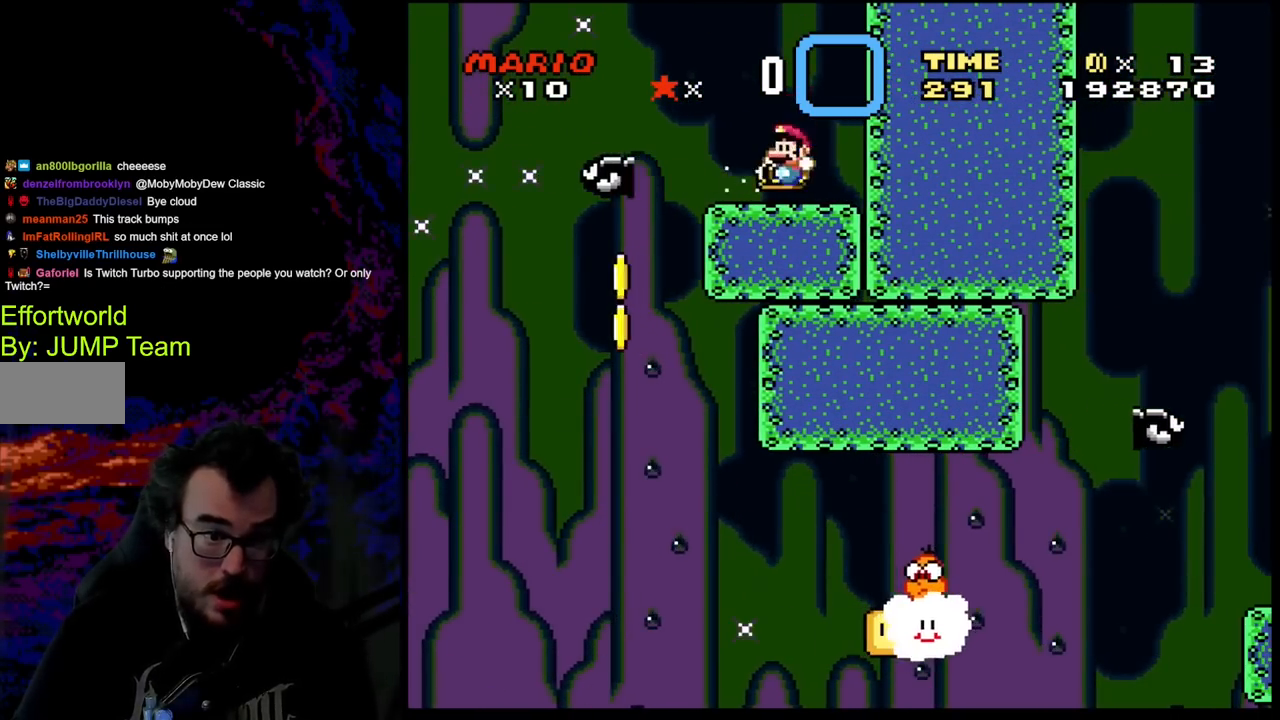
{"buttons": ["X"], "events": [[233, "X", "down"], [233, "Y", "up"], [267, "A", "down"], [450, "A", "up"]]}
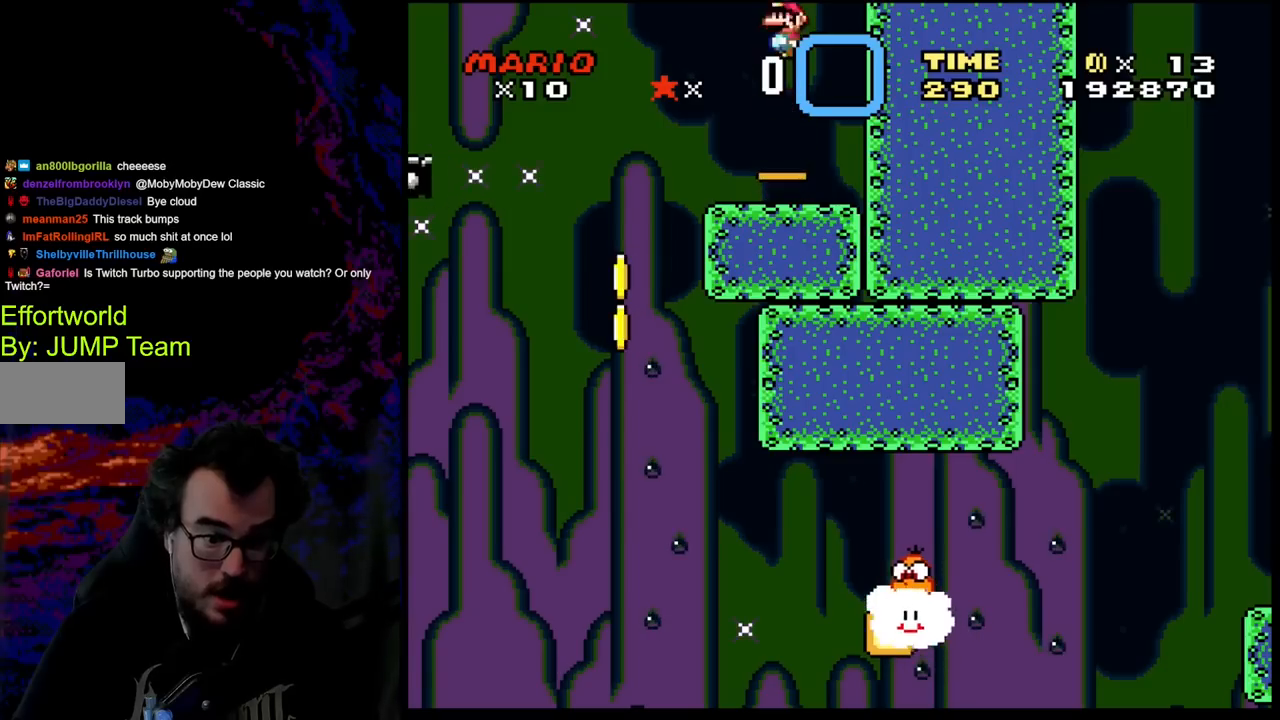
{"buttons": ["B", "Y", "DPAD_LEFT"], "events": [[50, "X", "up"], [67, "X", "down"], [83, "X", "up"], [133, "Y", "down"], [450, "B", "down"], [450, "DPAD_LEFT", "down"]]}
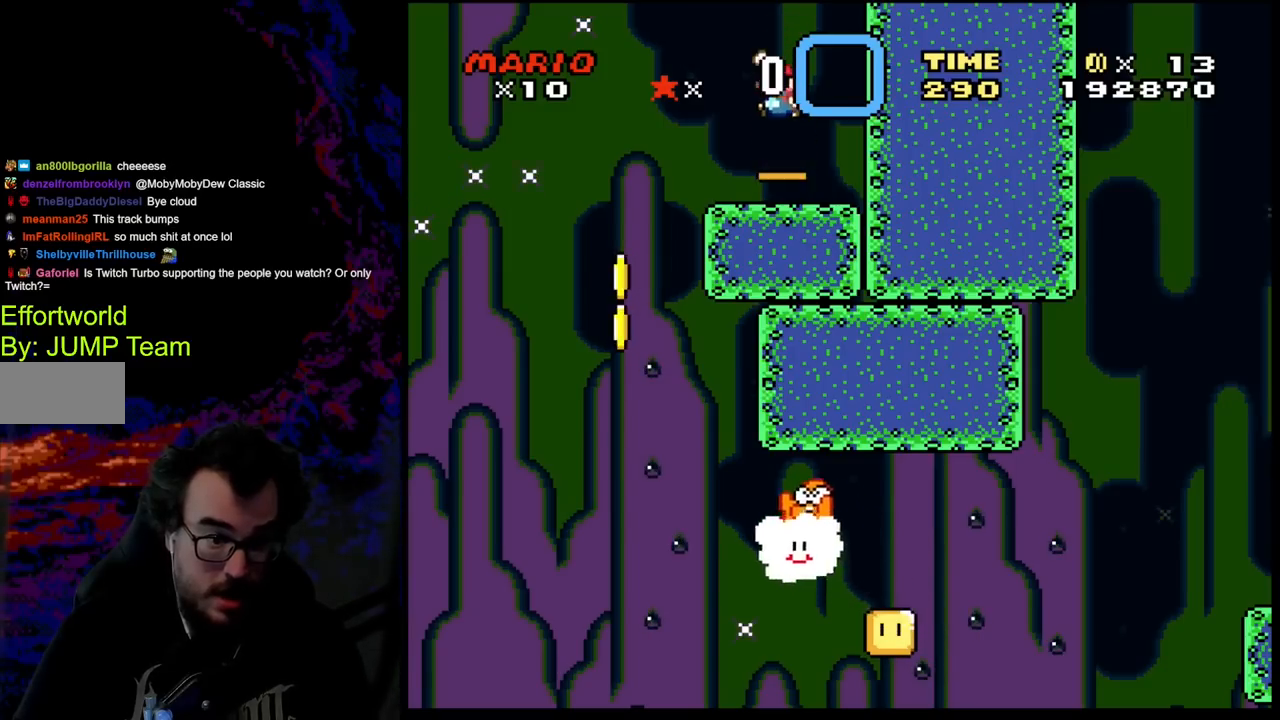
{"buttons": ["B", "Y", "DPAD_RIGHT"], "events": [[233, "B", "up"], [417, "DPAD_LEFT", "up"], [417, "DPAD_RIGHT", "down"], [450, "B", "down"]]}
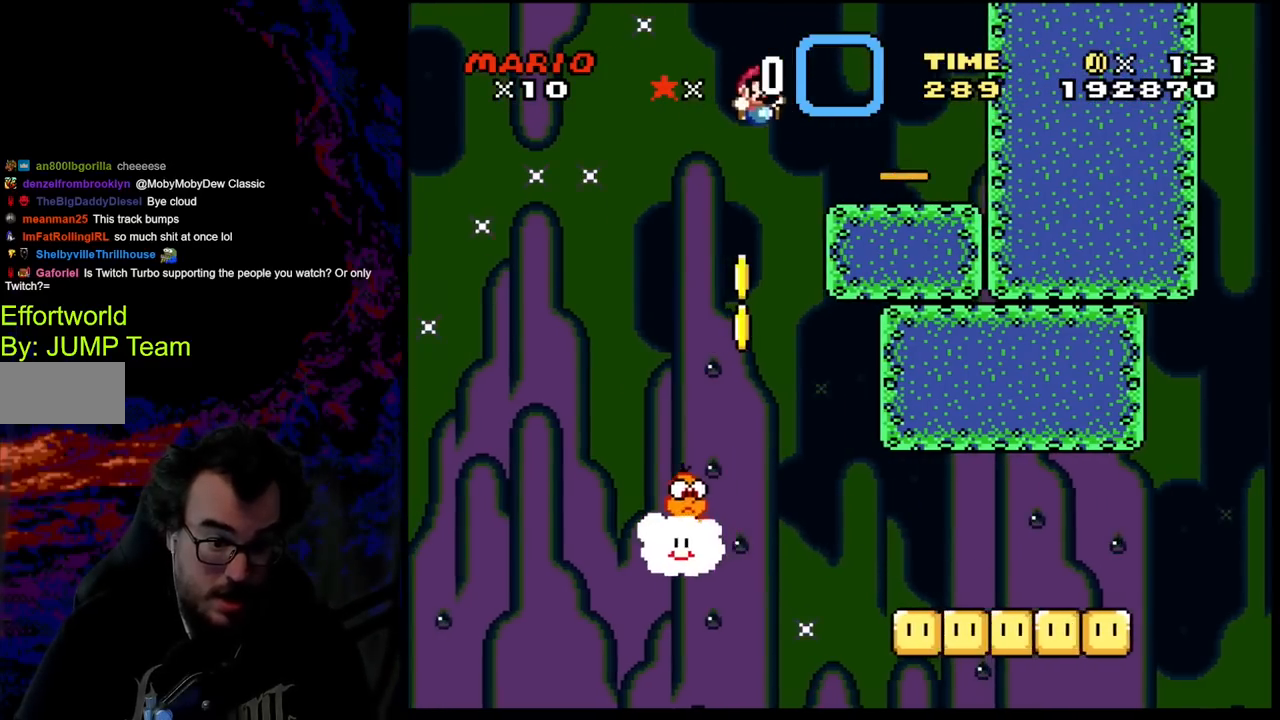
{"buttons": ["B", "Y", "DPAD_RIGHT"], "events": [[17, "B", "up"], [33, "DPAD_RIGHT", "up"], [50, "DPAD_RIGHT", "down"], [467, "B", "down"]]}
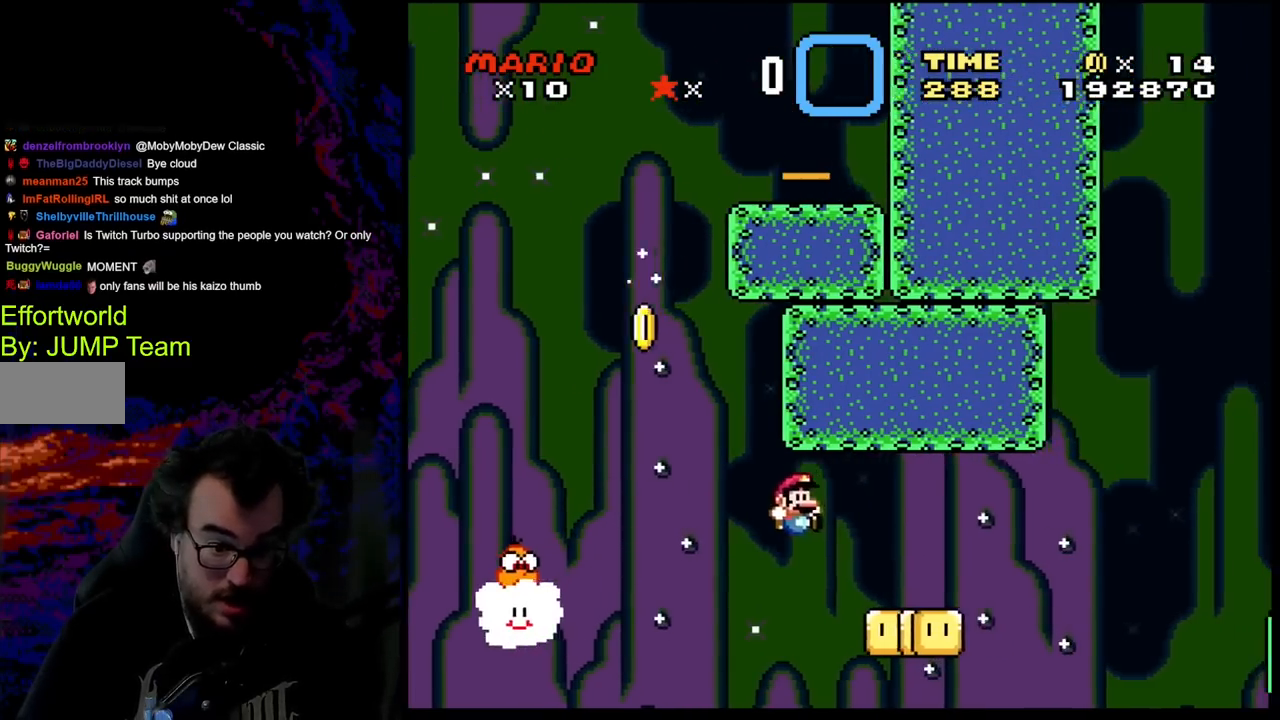
{"buttons": ["A", "X", "DPAD_RIGHT"], "events": [[300, "B", "up"], [333, "X", "down"], [350, "Y", "up"], [417, "A", "down"]]}
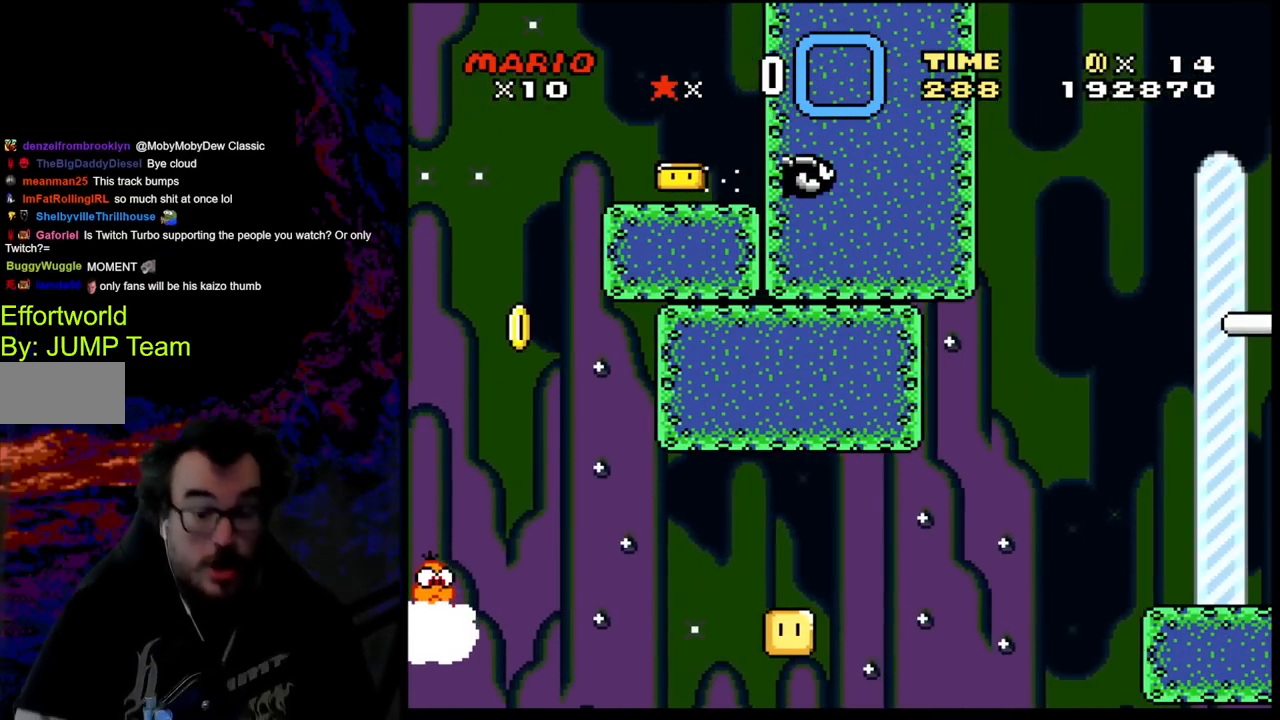
{"buttons": [], "events": [[17, "DPAD_RIGHT", "up"], [100, "A", "up"], [150, "X", "up"]]}
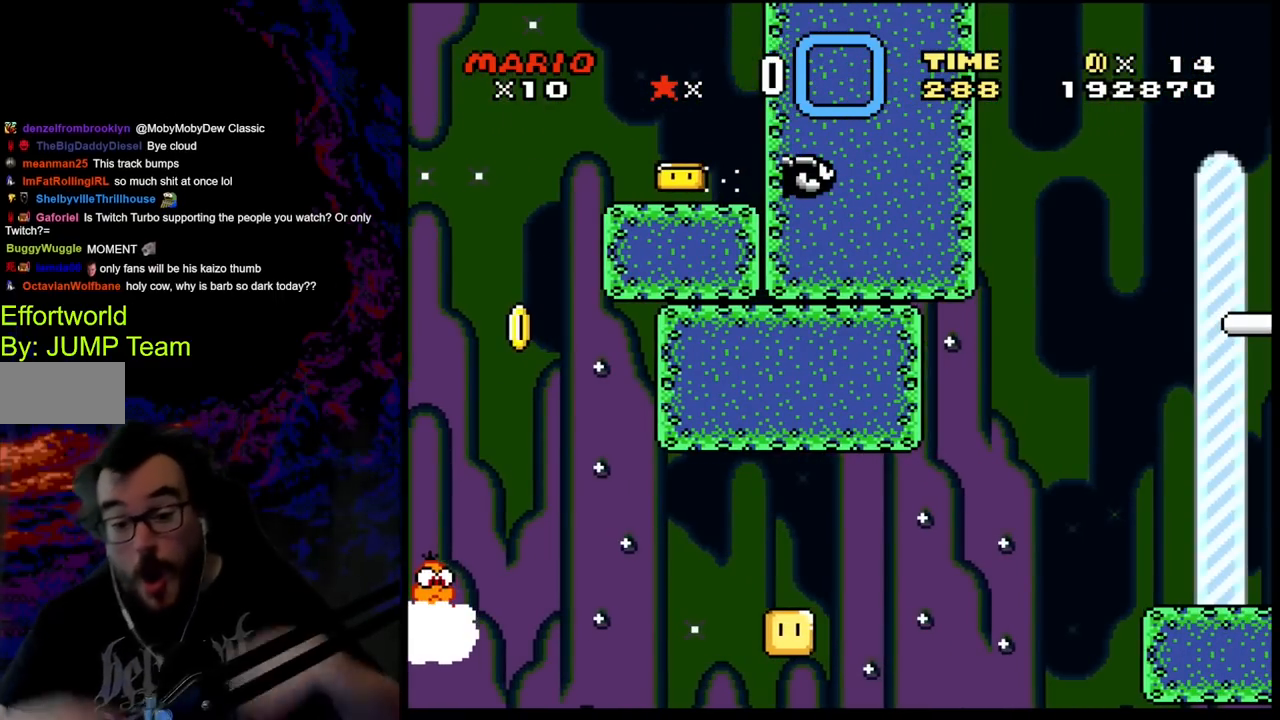
{"buttons": [], "events": []}
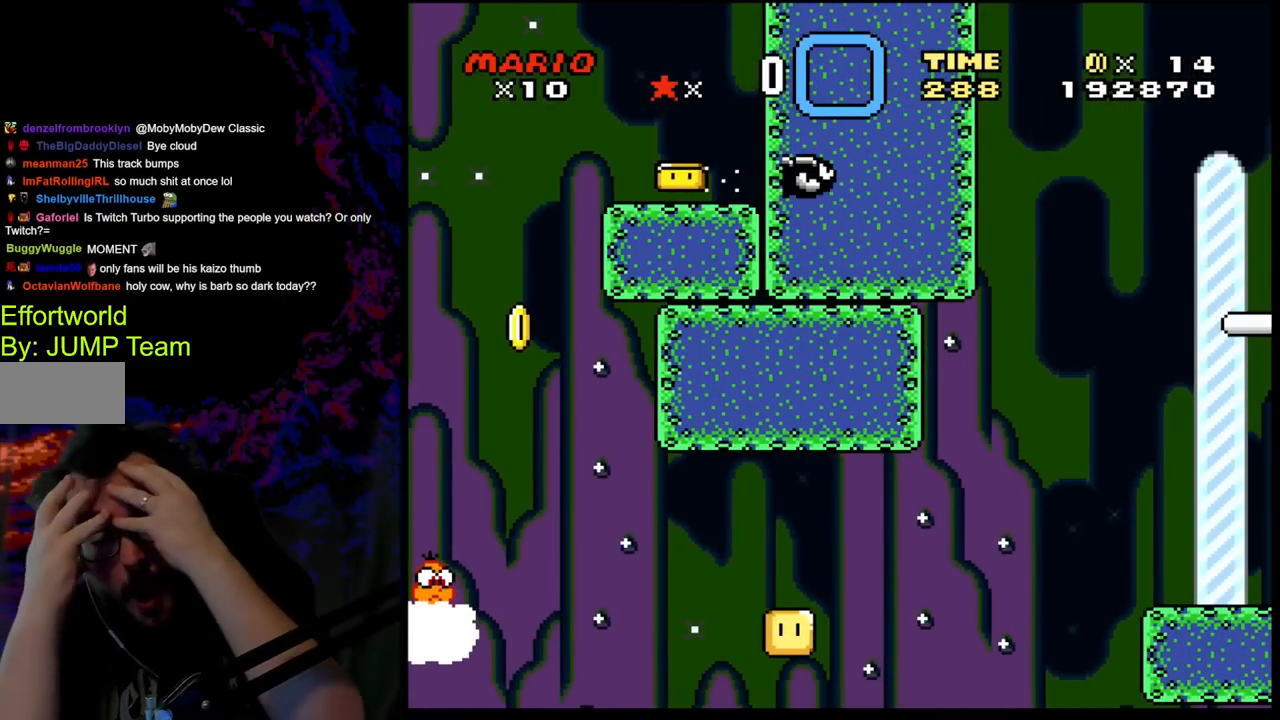
{"buttons": [], "events": []}
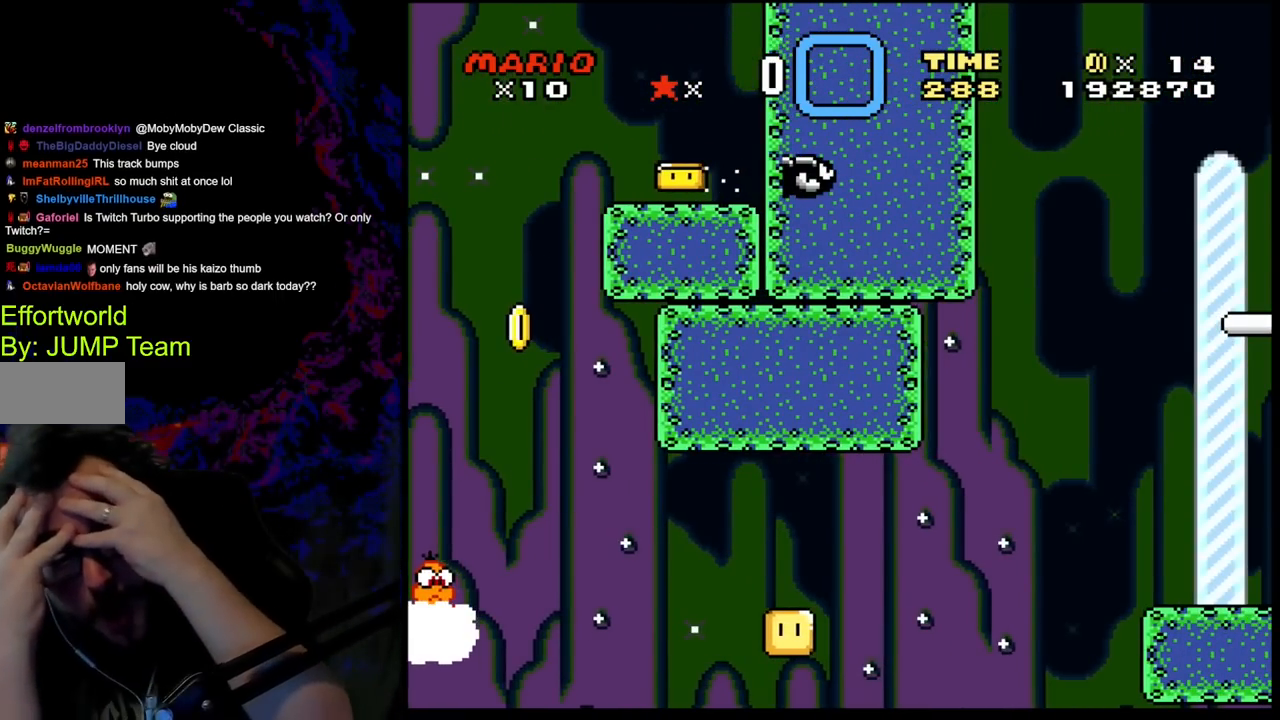
{"buttons": [], "events": []}
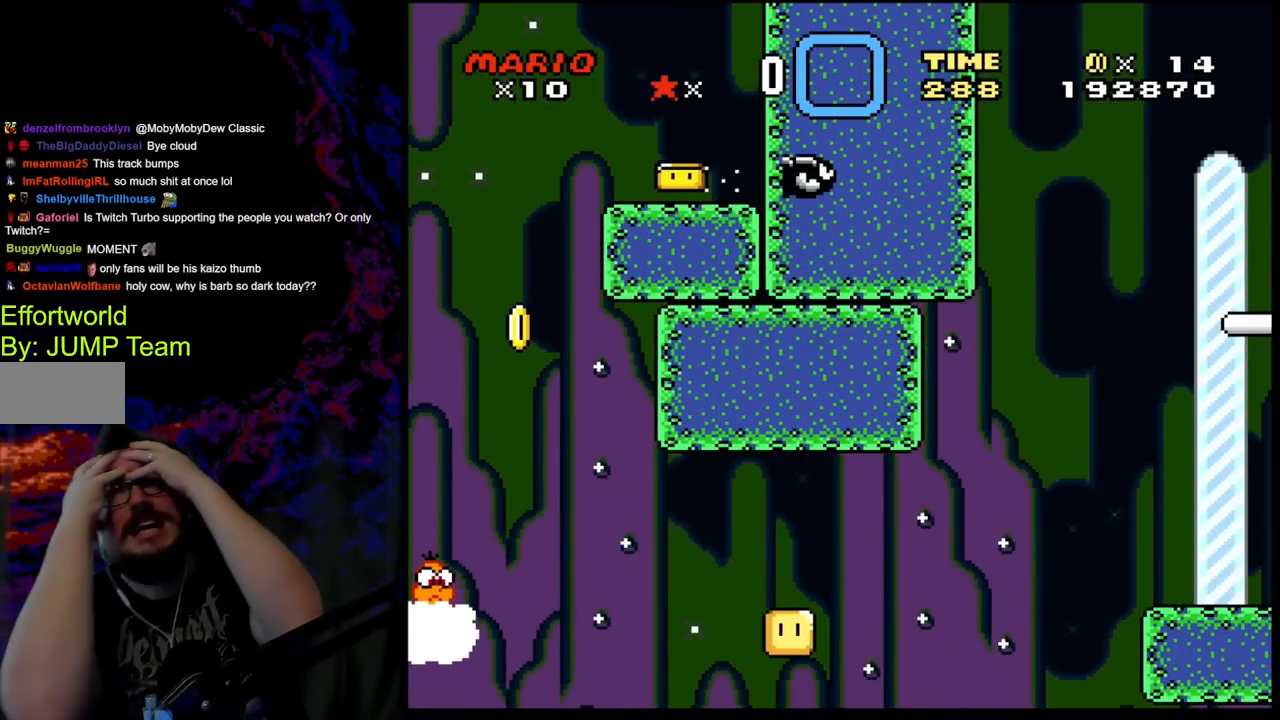
{"buttons": [], "events": []}
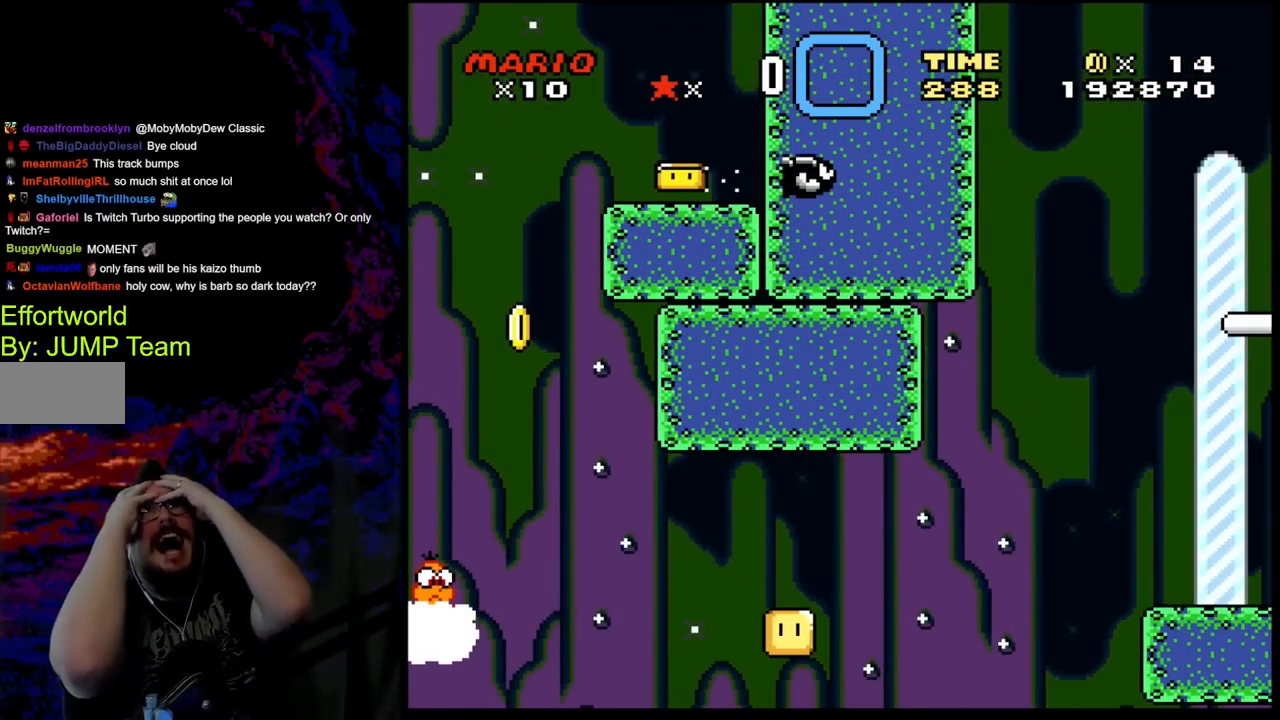
{"buttons": [], "events": []}
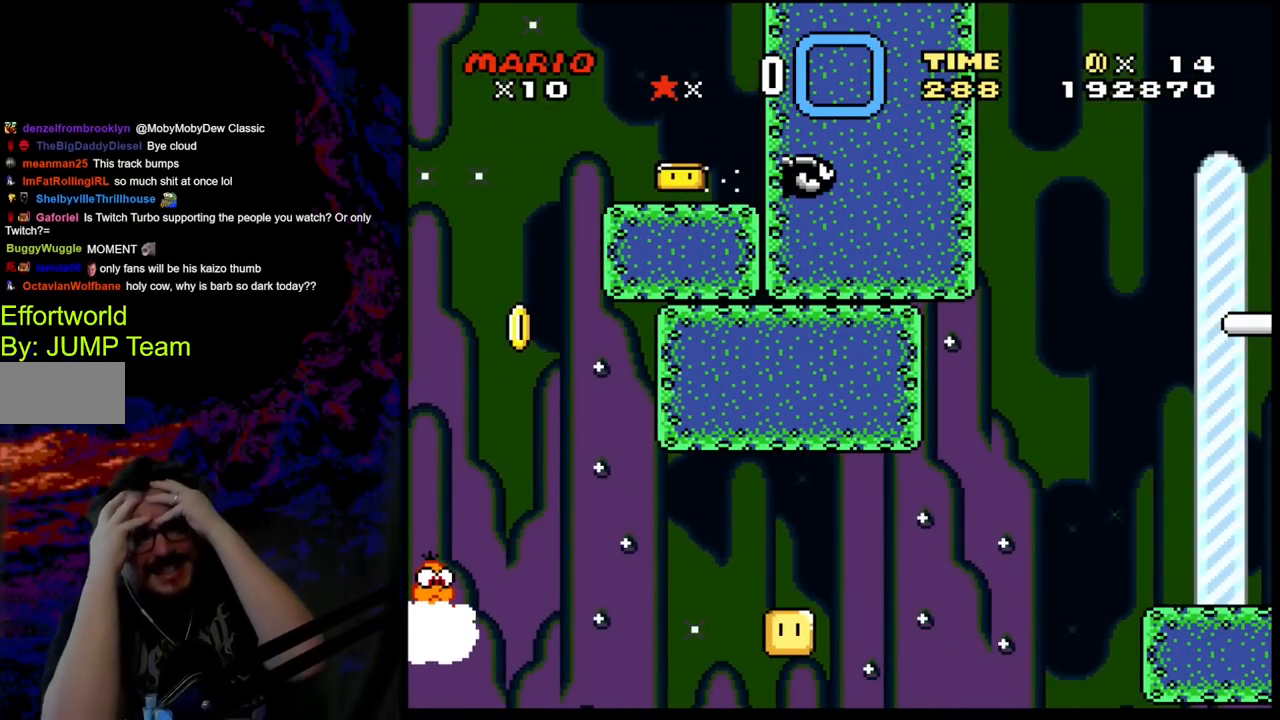
{"buttons": [], "events": []}
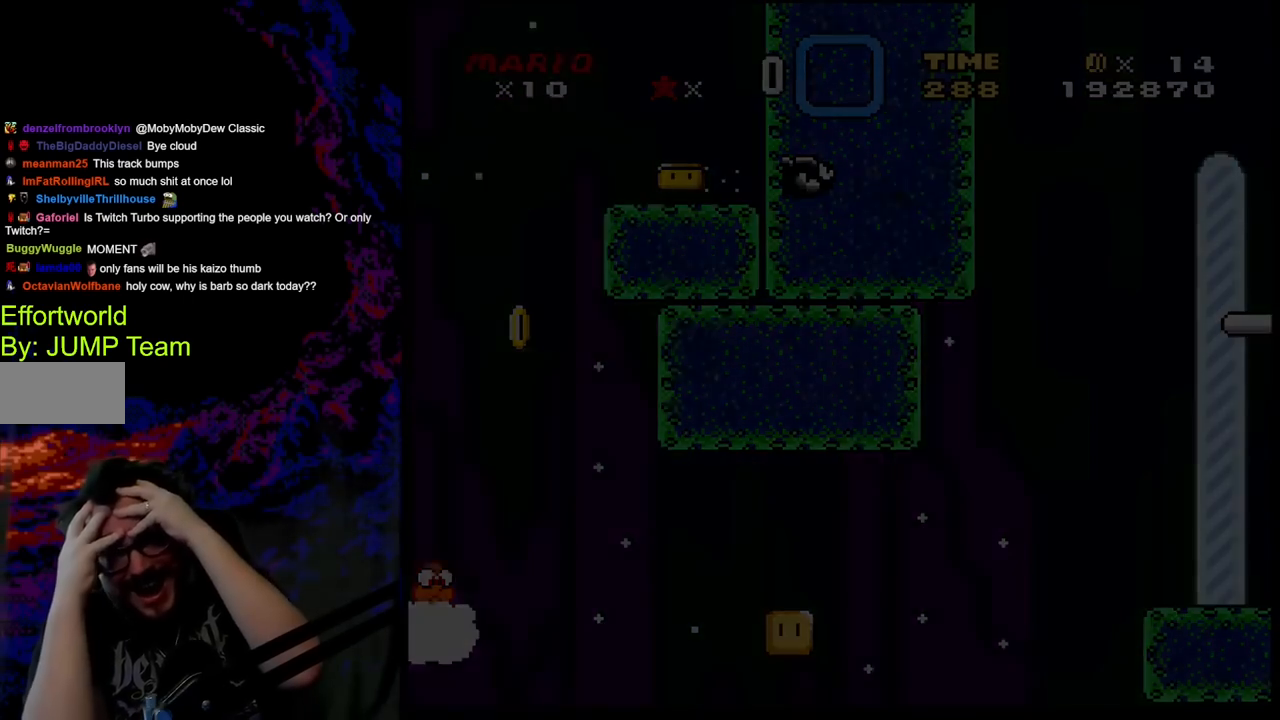
{"buttons": [], "events": []}